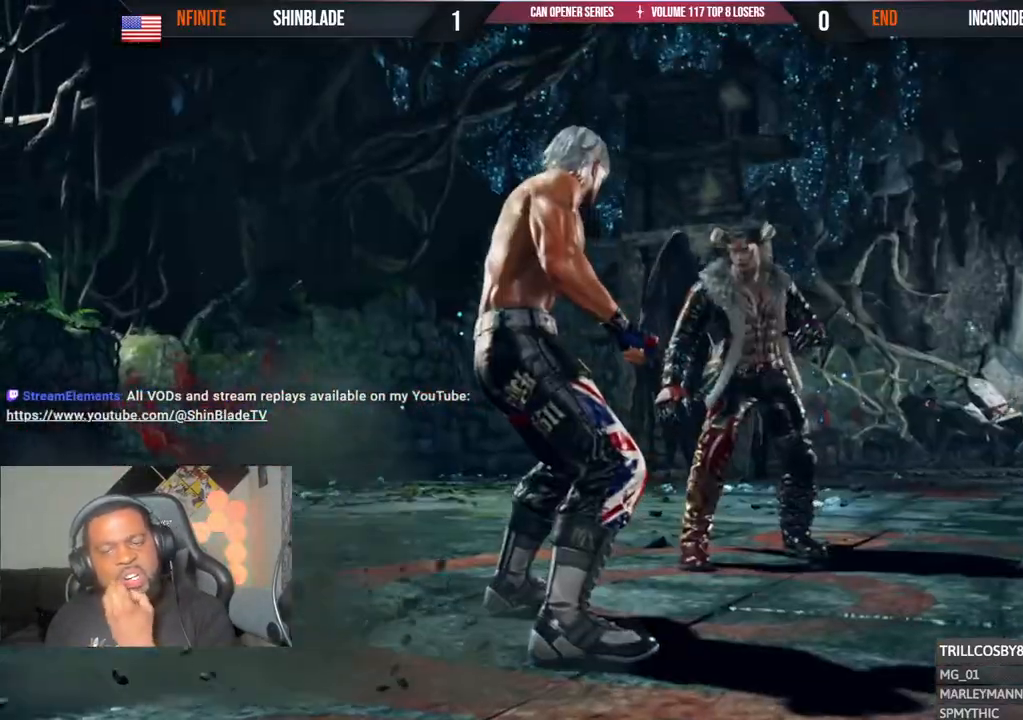
Gameplay with a controller (PlayStation layout); each line is a JSON object with the inputs held at the frame after it. "events" lists button and stick changes between this image and that frame as [ms after this image, input, new state], when the widget could be followed in between.
{"buttons": [], "left_stick": "center", "right_stick": "center", "events": []}
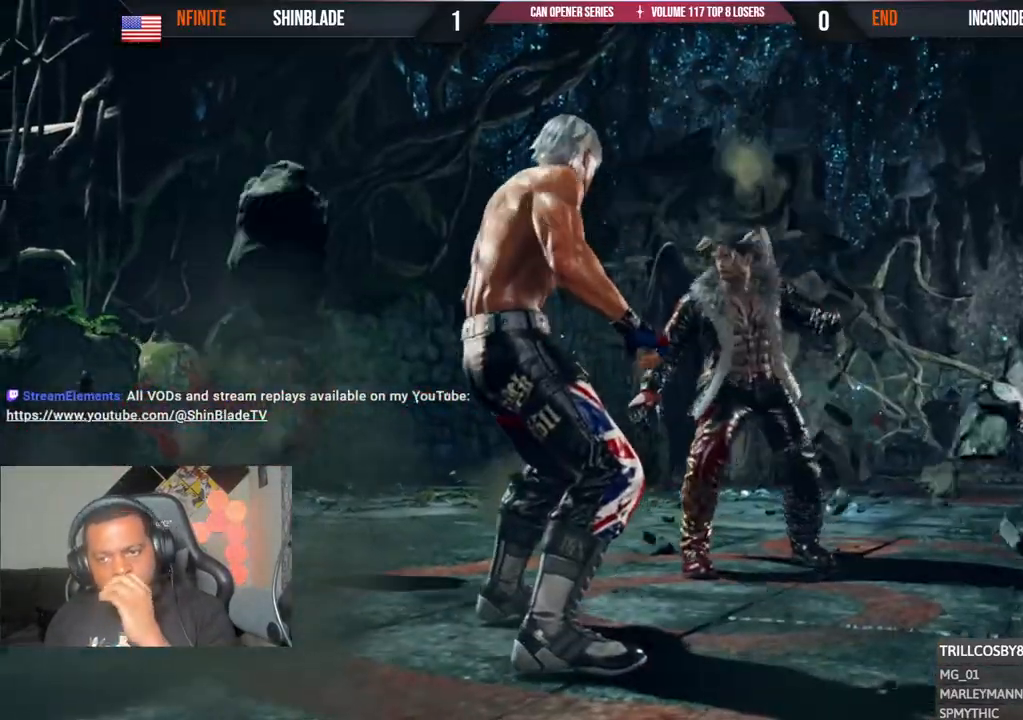
{"buttons": [], "left_stick": "center", "right_stick": "center", "events": []}
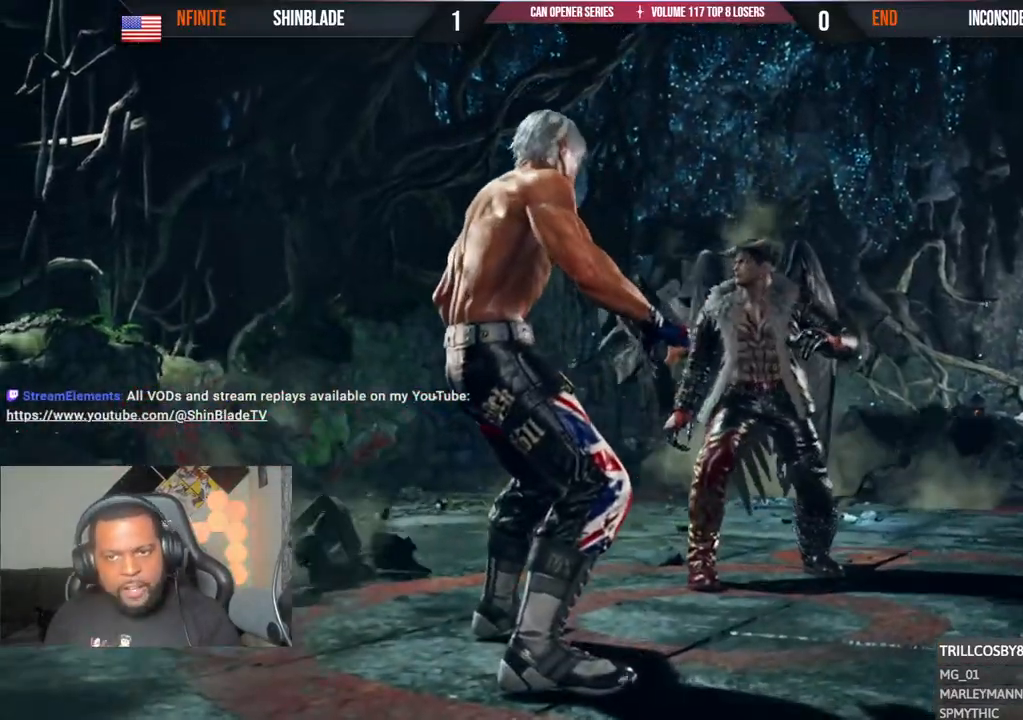
{"buttons": [], "left_stick": "center", "right_stick": "center", "events": [[300, "START", "down"], [417, "START", "up"]]}
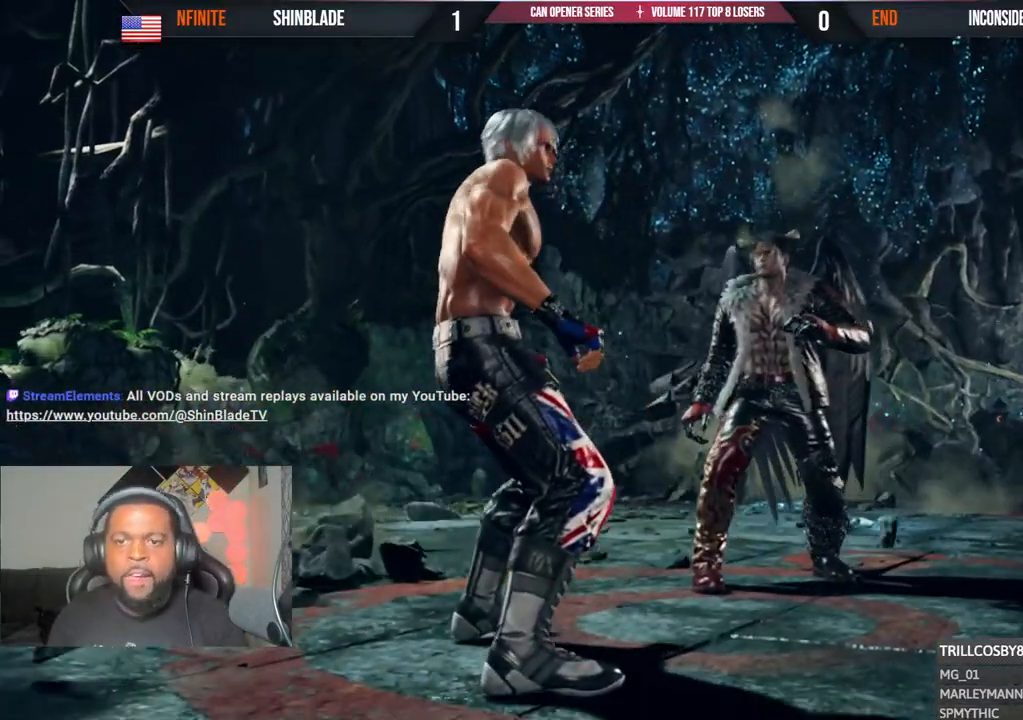
{"buttons": ["SQUARE", "DPAD_RIGHT"], "left_stick": "center", "right_stick": "center", "events": [[33, "START", "down"], [100, "START", "up"], [233, "DPAD_LEFT", "down"], [283, "DPAD_LEFT", "up"], [300, "DPAD_DOWN", "down"], [317, "DPAD_DOWN", "up"], [317, "DPAD_RIGHT", "down"], [333, "DPAD_RIGHT", "up"], [367, "CROSS", "down"], [417, "DPAD_DOWN", "down"], [450, "DPAD_RIGHT", "down"], [467, "DPAD_DOWN", "up"], [467, "SQUARE", "down"], [483, "CROSS", "up"]]}
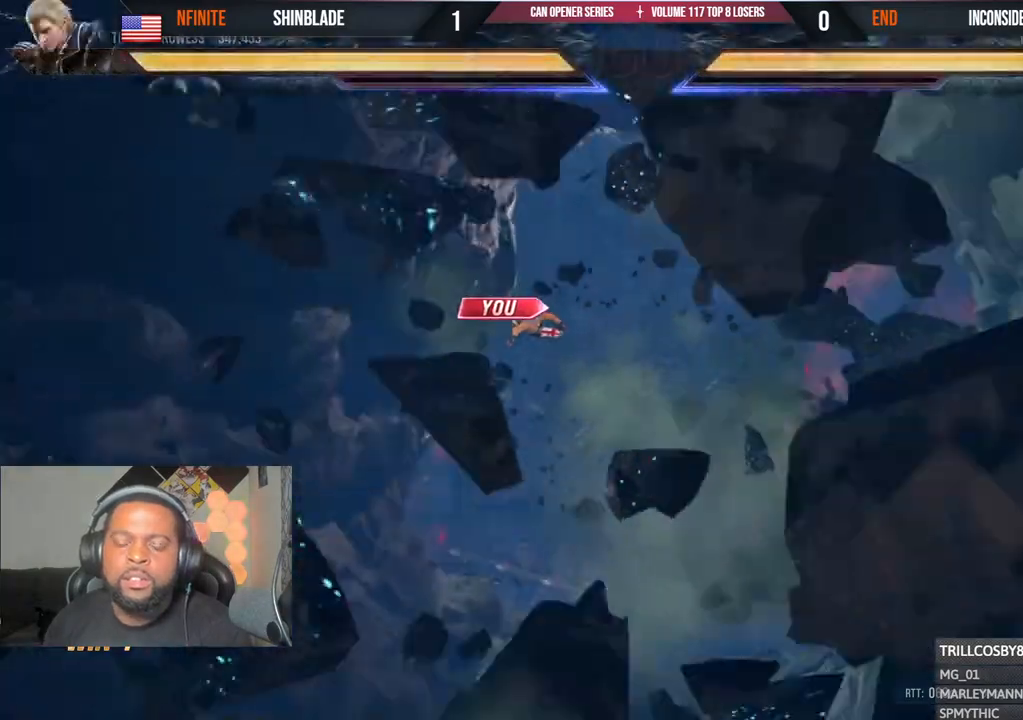
{"buttons": ["DPAD_RIGHT"], "left_stick": "center", "right_stick": "center", "events": [[17, "SQUARE", "up"], [33, "DPAD_RIGHT", "up"], [33, "DPAD_UP", "down"], [67, "DPAD_RIGHT", "down"], [67, "DPAD_UP", "up"], [83, "DPAD_DOWN", "down"], [117, "TRIANGLE", "down"], [133, "DPAD_DOWN", "up"], [133, "SQUARE", "down"], [167, "DPAD_RIGHT", "up"], [167, "DPAD_UP", "down"], [233, "DPAD_DOWN", "down"], [233, "DPAD_RIGHT", "down"], [233, "DPAD_UP", "up"], [233, "SQUARE", "up"], [250, "START", "down"], [300, "START", "up"], [317, "DPAD_DOWN", "up"], [317, "SQUARE", "down"], [350, "DPAD_RIGHT", "up"], [350, "DPAD_UP", "down"], [350, "TRIANGLE", "up"], [383, "CROSS", "down"], [400, "DPAD_DOWN", "down"], [400, "DPAD_RIGHT", "down"], [400, "DPAD_UP", "up"], [400, "SQUARE", "up"], [450, "CROSS", "up"], [483, "DPAD_DOWN", "up"]]}
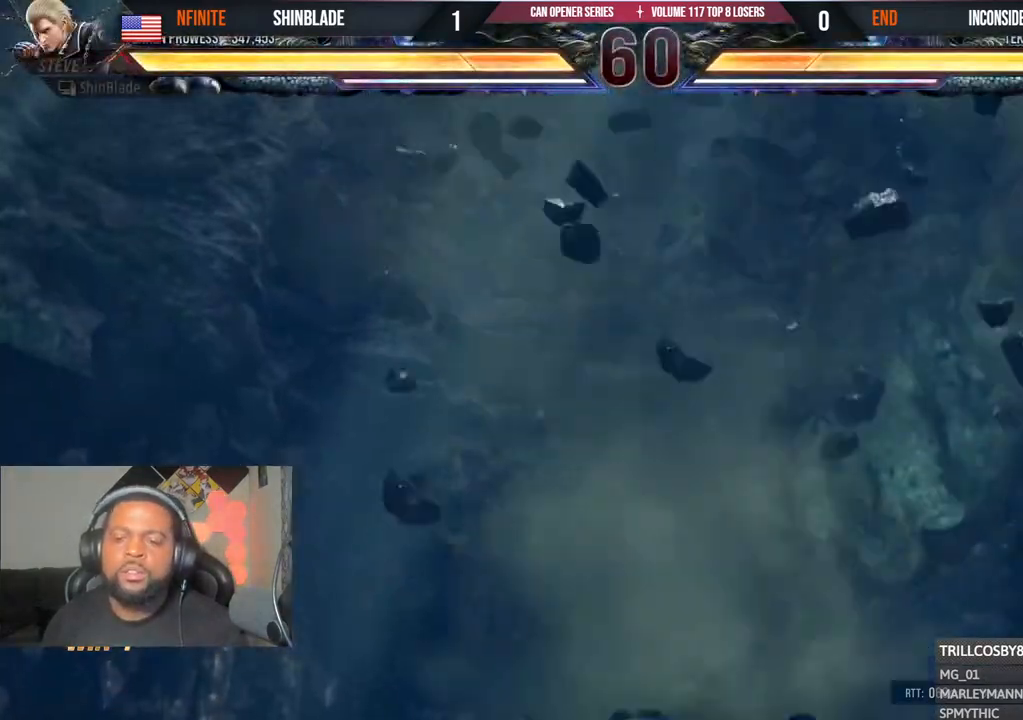
{"buttons": ["SQUARE", "DPAD_LEFT"], "left_stick": "center", "right_stick": "center"}
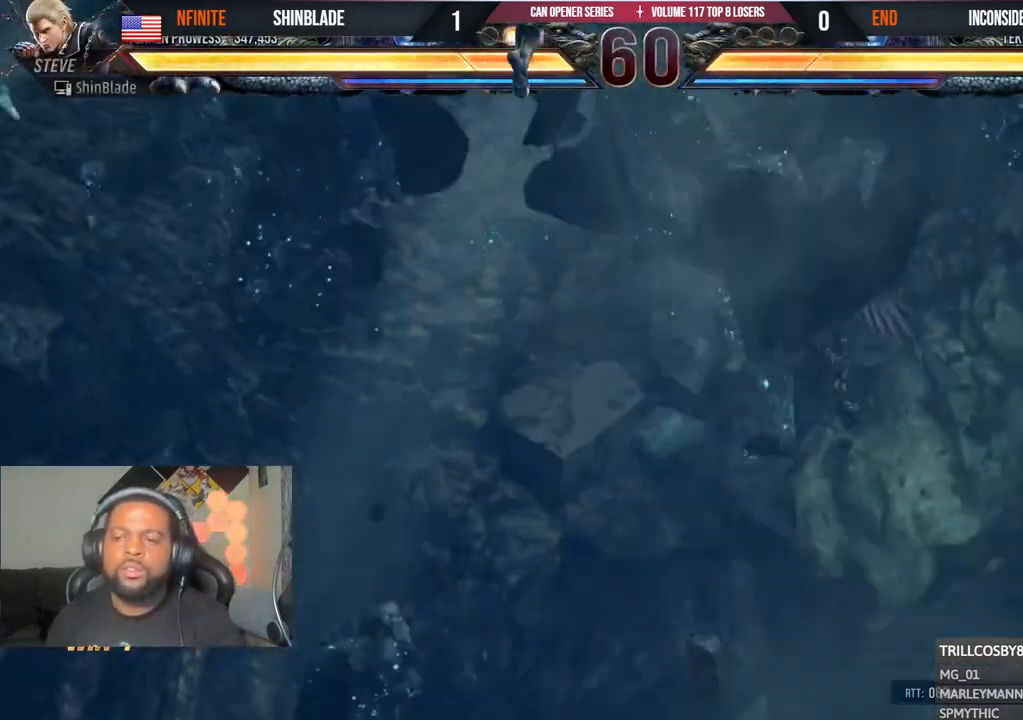
{"buttons": ["SQUARE", "DPAD_DOWN", "DPAD_RIGHT"], "left_stick": "center", "right_stick": "center"}
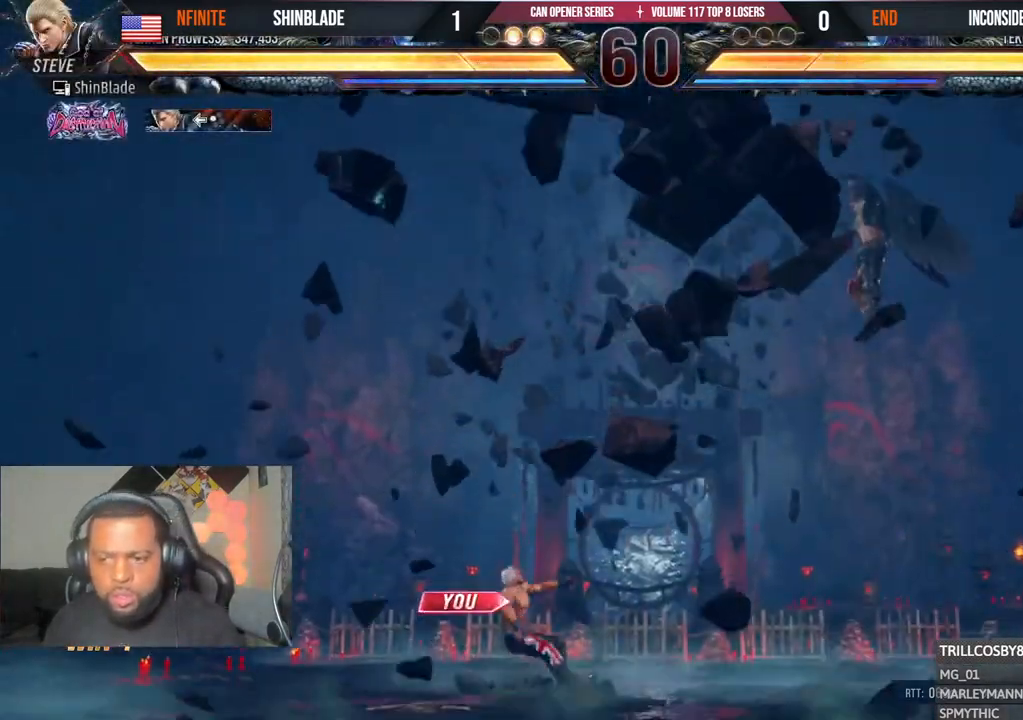
{"buttons": ["SQUARE", "DPAD_DOWN", "DPAD_RIGHT"], "left_stick": "center", "right_stick": "center"}
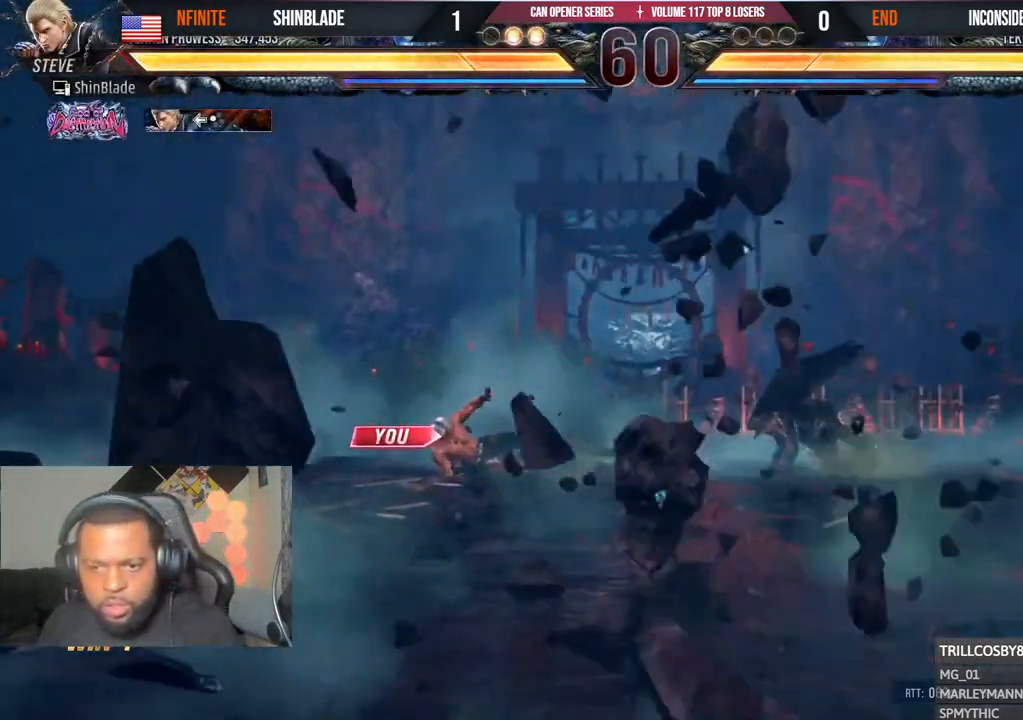
{"buttons": ["SQUARE", "DPAD_DOWN", "DPAD_RIGHT"], "left_stick": "center", "right_stick": "center"}
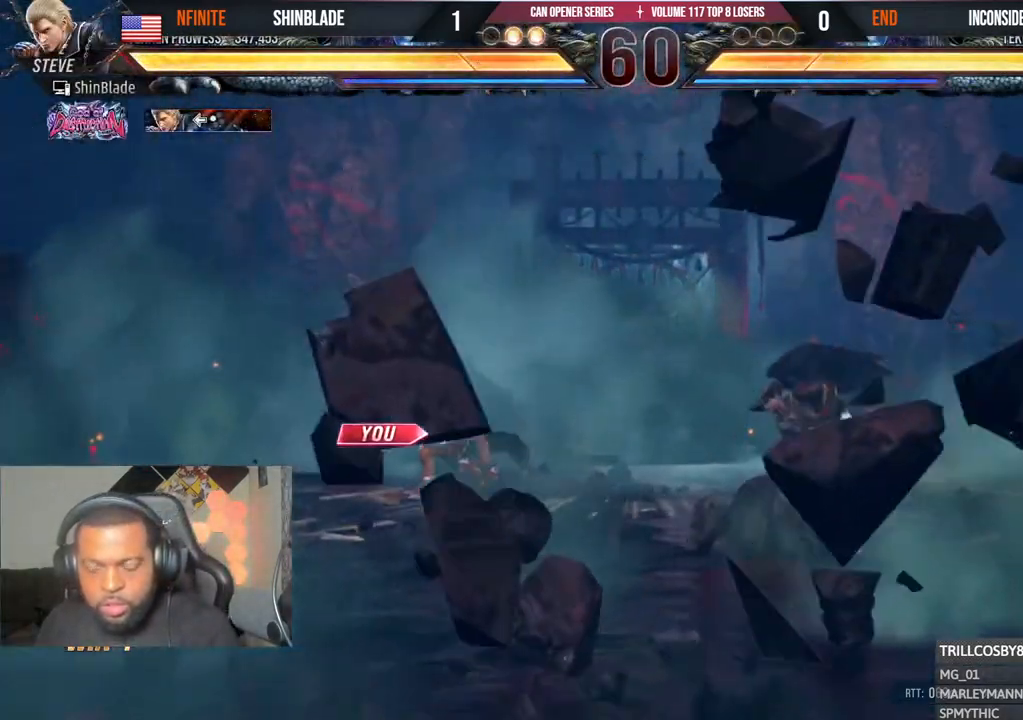
{"buttons": ["DPAD_DOWN", "DPAD_RIGHT"], "left_stick": "center", "right_stick": "center"}
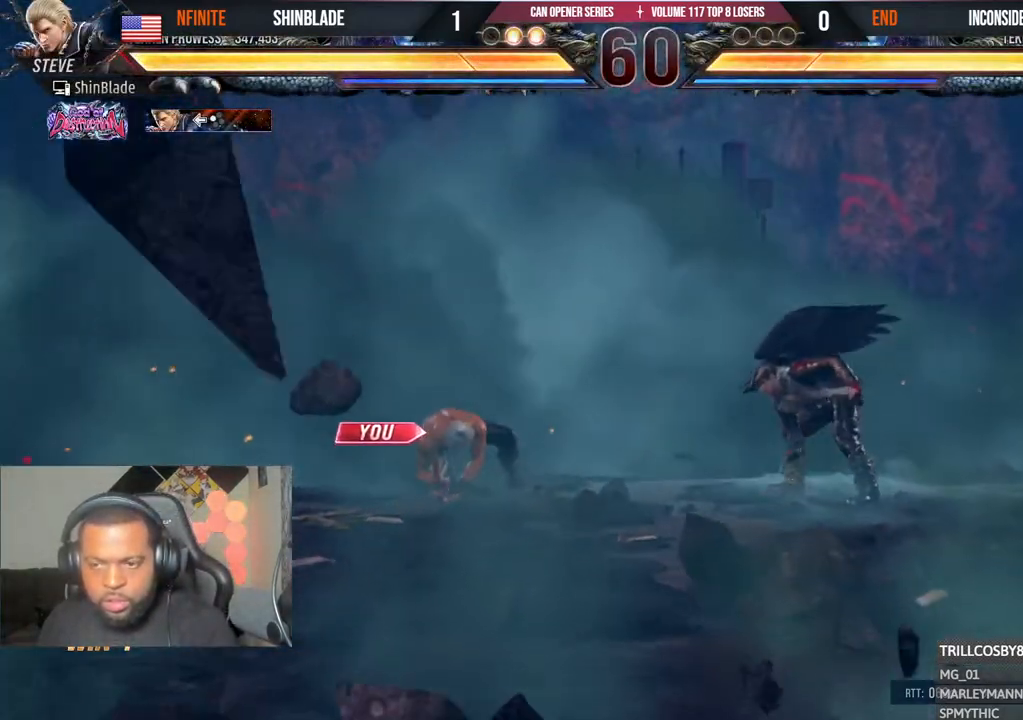
{"buttons": ["DPAD_DOWN", "DPAD_RIGHT"], "left_stick": "center", "right_stick": "center"}
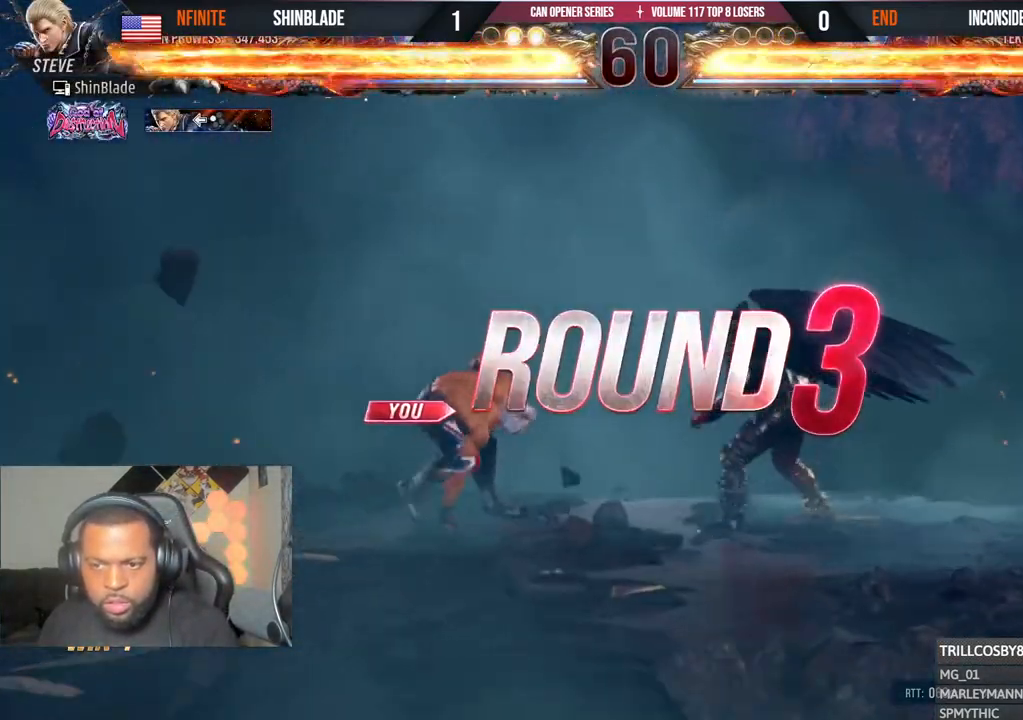
{"buttons": ["DPAD_LEFT"], "left_stick": "center", "right_stick": "center"}
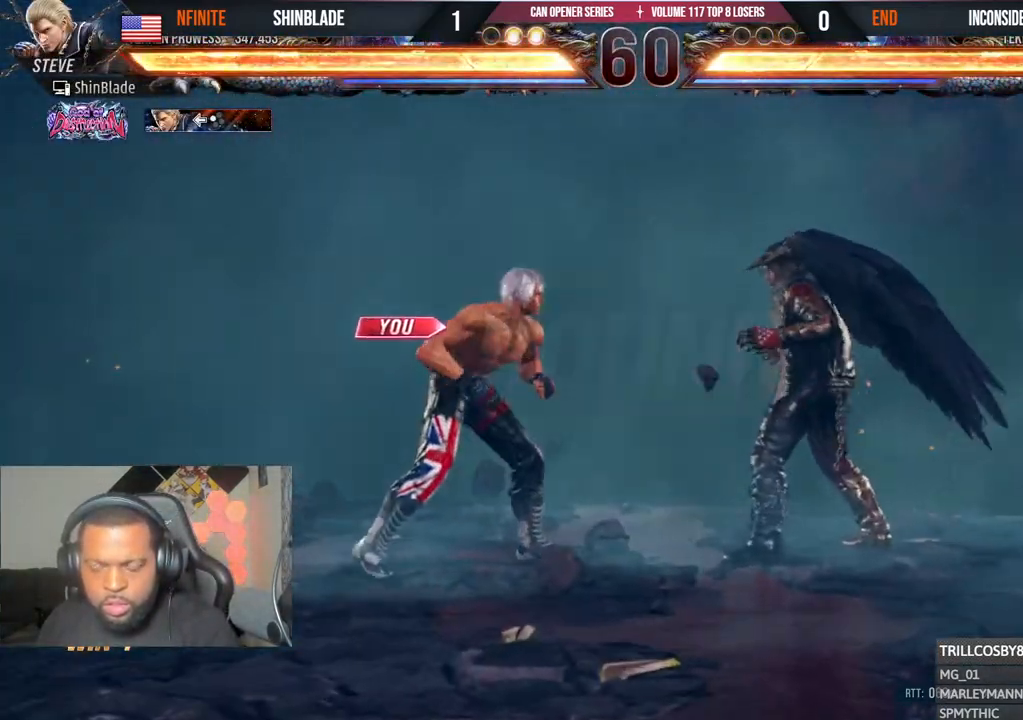
{"buttons": ["DPAD_UP", "DPAD_LEFT"], "left_stick": "center", "right_stick": "center"}
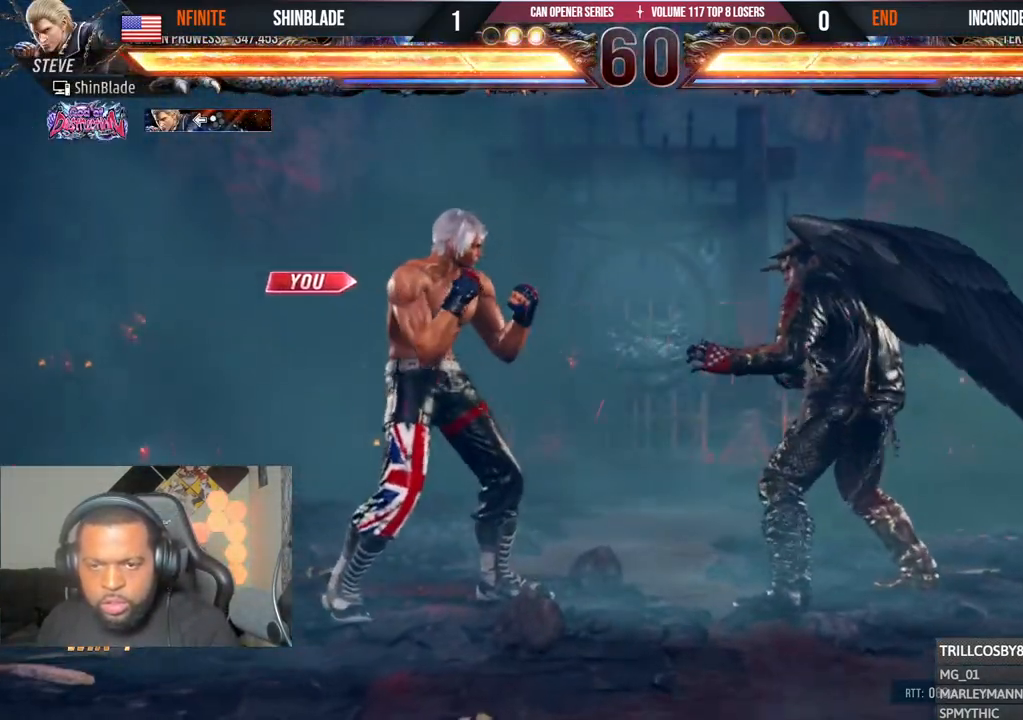
{"buttons": ["DPAD_UP", "DPAD_LEFT"], "left_stick": "center", "right_stick": "center"}
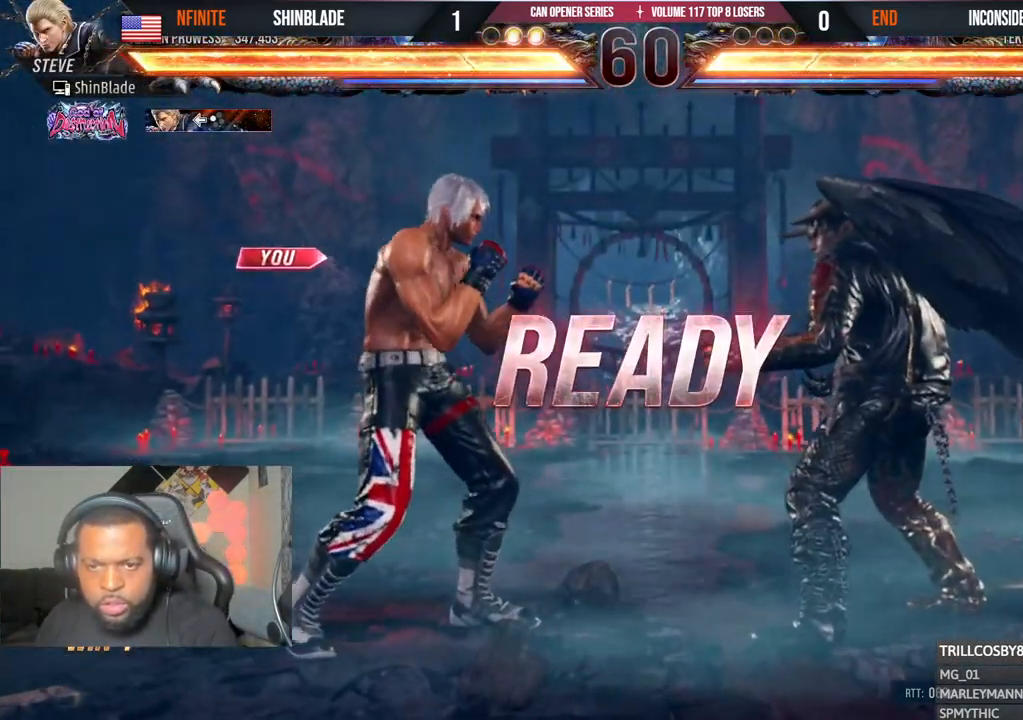
{"buttons": ["CROSS", "CIRCLE", "SQUARE", "DPAD_LEFT"], "left_stick": "center", "right_stick": "center"}
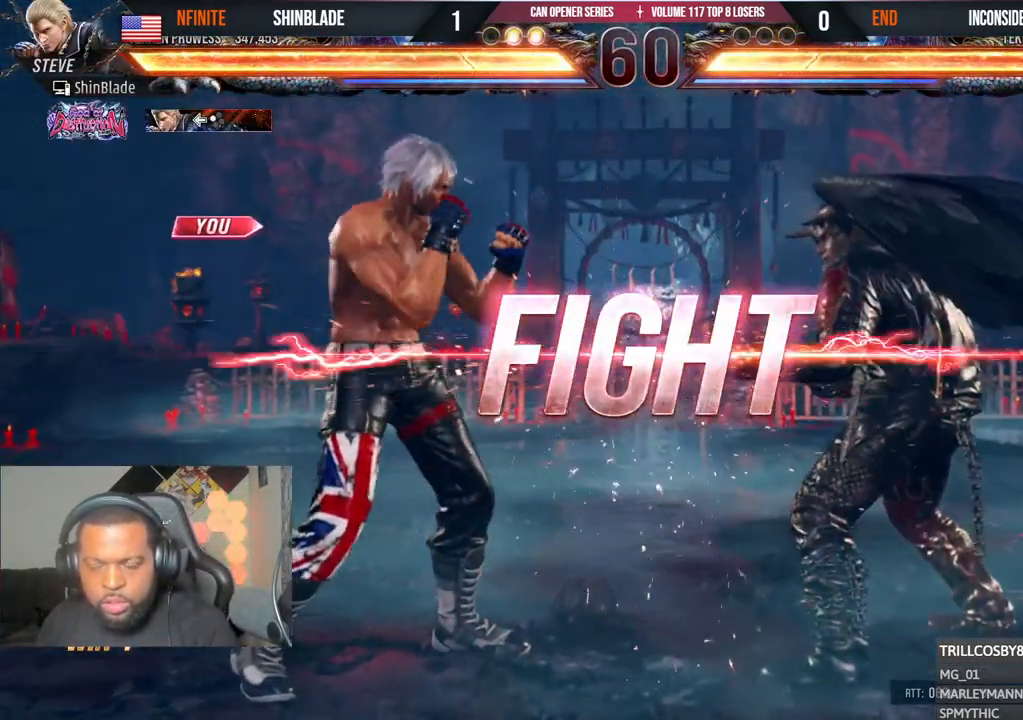
{"buttons": ["DPAD_DOWN", "DPAD_LEFT"], "left_stick": "center", "right_stick": "center"}
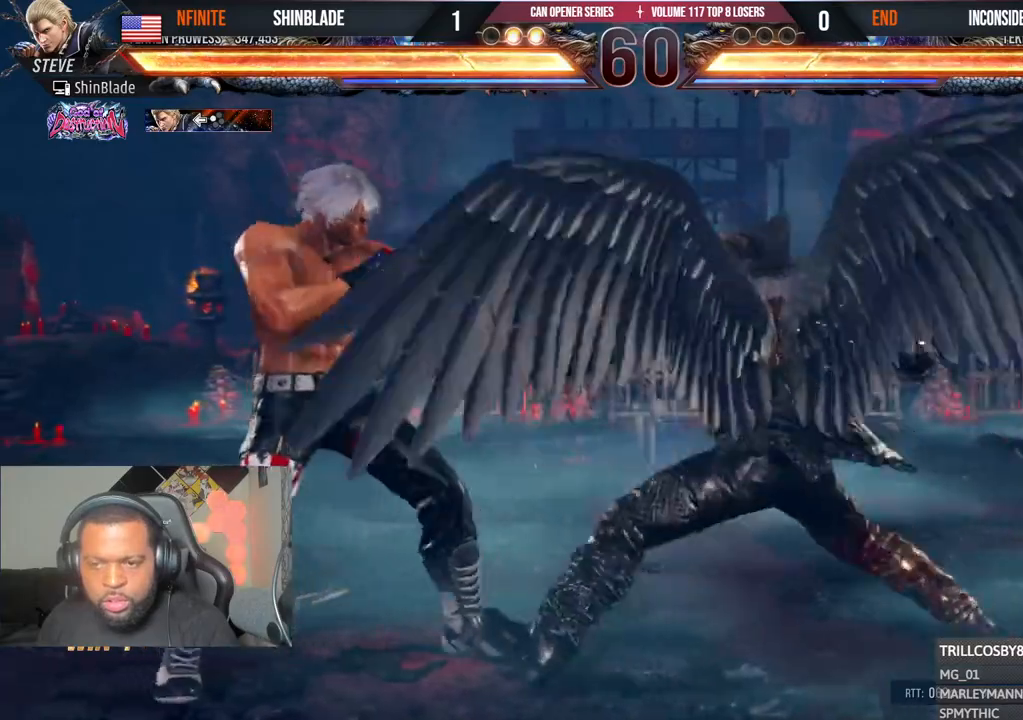
{"buttons": ["DPAD_RIGHT"], "left_stick": "center", "right_stick": "center"}
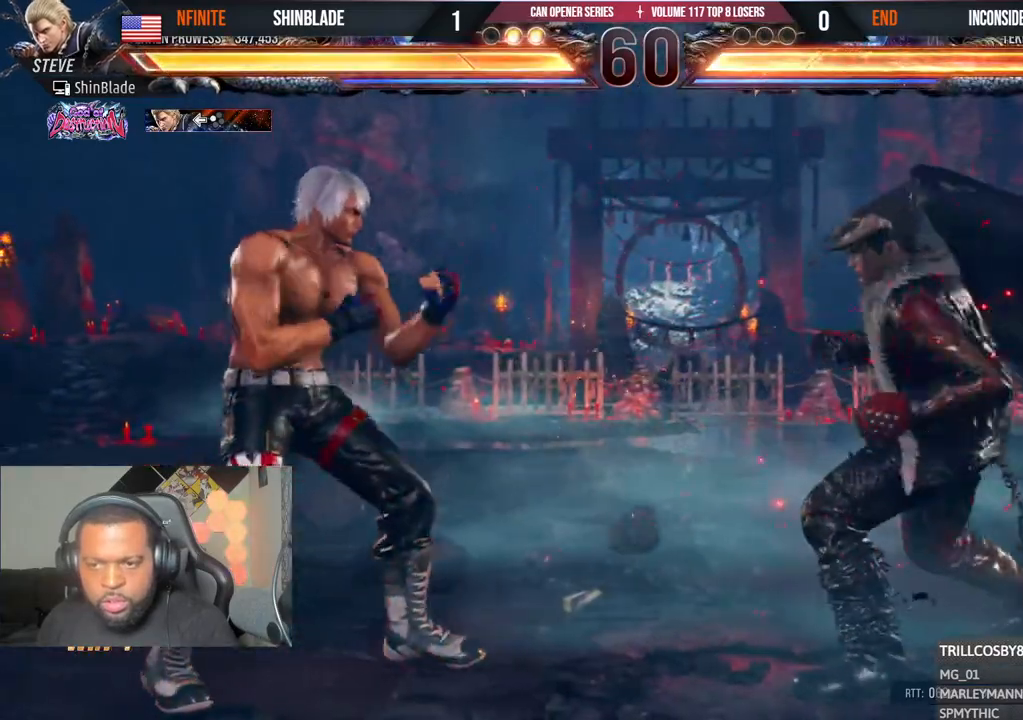
{"buttons": ["SQUARE", "DPAD_DOWN", "DPAD_LEFT"], "left_stick": "center", "right_stick": "center", "events": [[50, "DPAD_RIGHT", "up"], [83, "DPAD_RIGHT", "down"], [117, "DPAD_RIGHT", "up"], [150, "DPAD_RIGHT", "down"], [217, "TRIANGLE", "down"], [267, "DPAD_RIGHT", "up"], [367, "DPAD_LEFT", "down"], [467, "DPAD_DOWN", "down"], [467, "TRIANGLE", "up"], [483, "SQUARE", "down"]]}
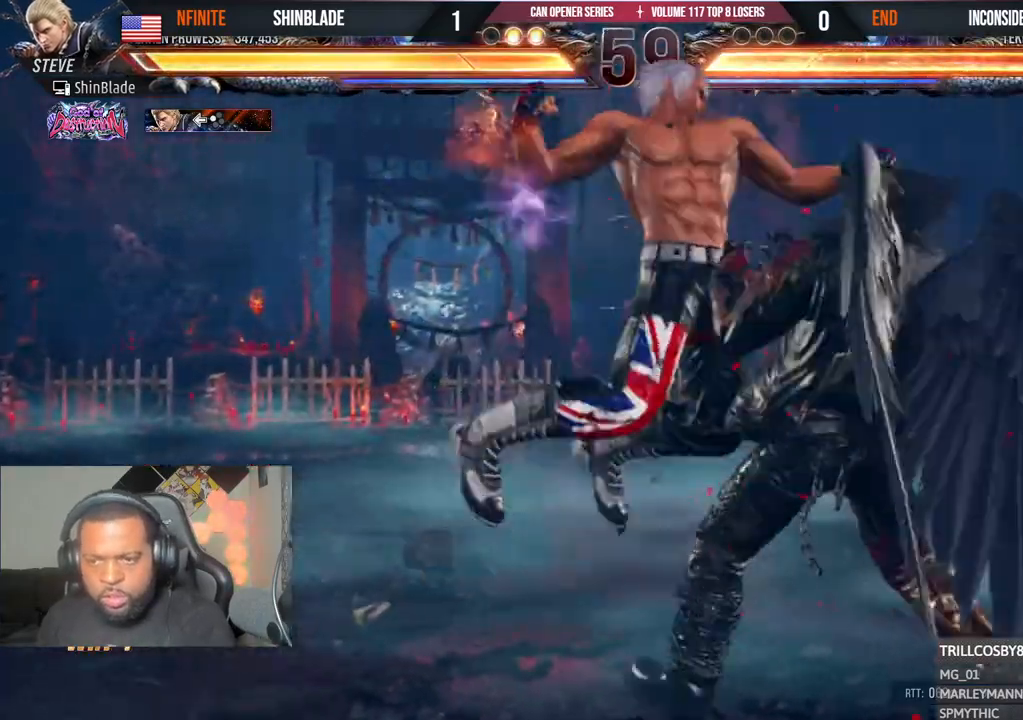
{"buttons": [], "left_stick": "center", "right_stick": "center", "events": [[50, "TRIANGLE", "down"], [83, "SQUARE", "up"], [133, "SQUARE", "down"], [133, "TRIANGLE", "up"], [183, "SQUARE", "up"], [250, "DPAD_LEFT", "up"], [250, "R1", "down"], [250, "R2", "down"], [267, "SQUARE", "down"], [283, "DPAD_DOWN", "up"], [467, "R1", "up"], [467, "R2", "up"], [500, "SQUARE", "up"]]}
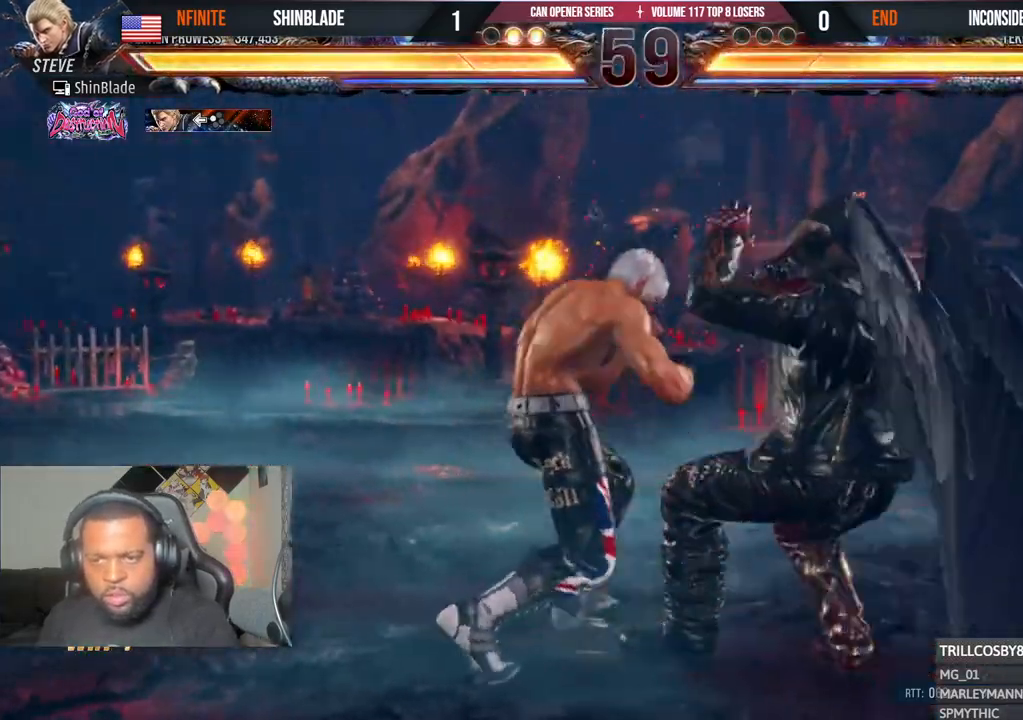
{"buttons": ["CIRCLE", "TRIANGLE", "DPAD_DOWN", "DPAD_LEFT"], "left_stick": "center", "right_stick": "center", "events": [[67, "DPAD_LEFT", "down"], [83, "DPAD_DOWN", "down"], [150, "CIRCLE", "down"], [150, "TRIANGLE", "down"], [250, "TRIANGLE", "up"], [317, "DPAD_LEFT", "up"], [317, "TRIANGLE", "down"], [383, "CIRCLE", "up"], [383, "DPAD_LEFT", "down"], [383, "TRIANGLE", "up"], [433, "CIRCLE", "down"], [433, "DPAD_DOWN", "up"], [433, "TRIANGLE", "down"], [500, "DPAD_DOWN", "down"]]}
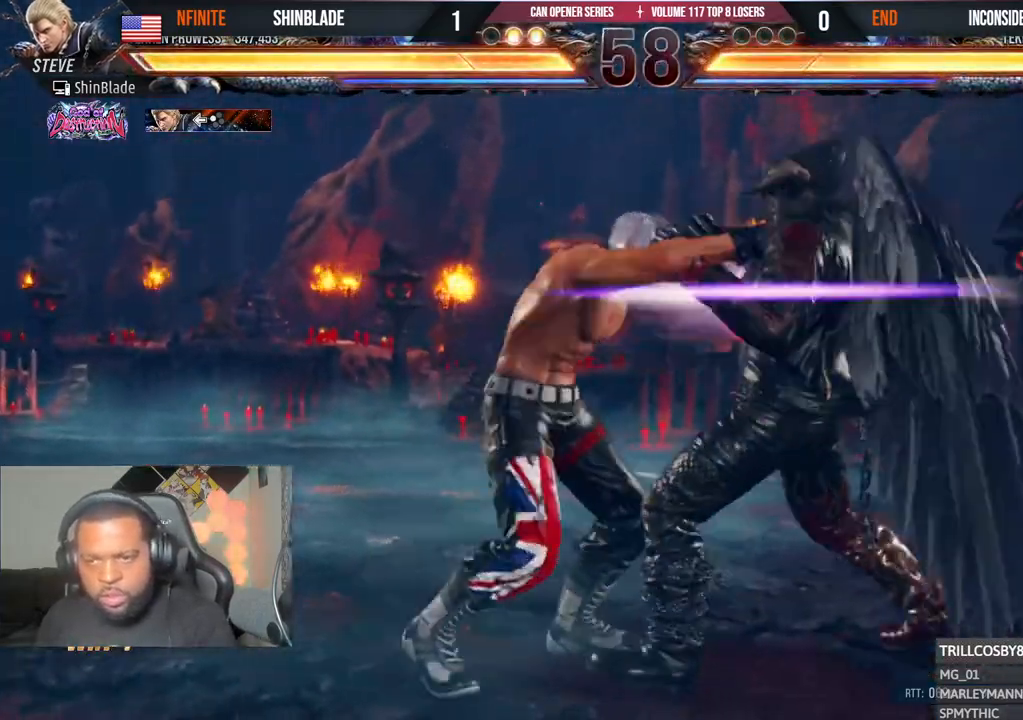
{"buttons": ["CIRCLE", "DPAD_LEFT"], "left_stick": "center", "right_stick": "center", "events": [[17, "TRIANGLE", "up"], [33, "DPAD_LEFT", "up"], [50, "DPAD_DOWN", "up"], [67, "TRIANGLE", "down"], [150, "TRIANGLE", "up"], [183, "DPAD_LEFT", "down"], [217, "DPAD_DOWN", "down"], [233, "DPAD_LEFT", "up"], [233, "SQUARE", "down"], [233, "TRIANGLE", "down"], [267, "DPAD_RIGHT", "down"], [267, "SQUARE", "up"], [300, "DPAD_RIGHT", "up"], [317, "DPAD_DOWN", "up"], [333, "DPAD_LEFT", "down"], [333, "TRIANGLE", "up"], [383, "SQUARE", "down"], [400, "DPAD_DOWN", "down"], [400, "DPAD_LEFT", "up"], [417, "DPAD_RIGHT", "down"], [417, "TRIANGLE", "down"], [433, "SQUARE", "up"], [450, "DPAD_DOWN", "up"], [483, "DPAD_LEFT", "down"], [483, "DPAD_RIGHT", "up"], [483, "TRIANGLE", "up"]]}
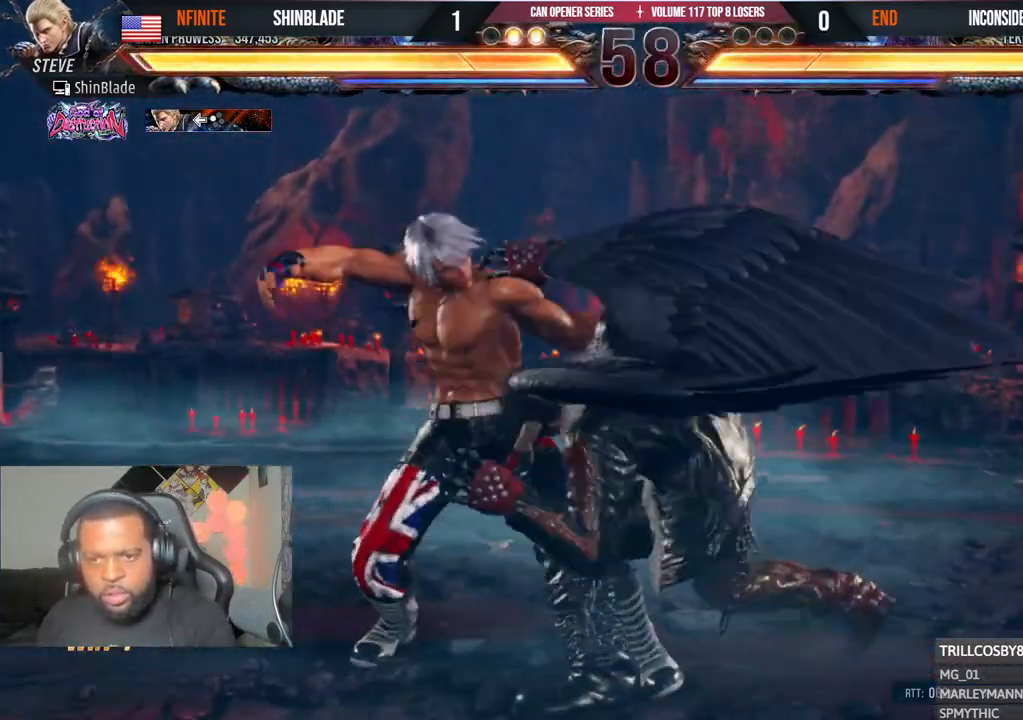
{"buttons": ["SQUARE", "TRIANGLE", "DPAD_DOWN", "DPAD_RIGHT"], "left_stick": "center", "right_stick": "center", "events": [[17, "SQUARE", "down"], [33, "DPAD_DOWN", "down"], [50, "DPAD_LEFT", "up"], [50, "TRIANGLE", "down"], [83, "DPAD_RIGHT", "down"], [83, "SQUARE", "up"], [100, "DPAD_RIGHT", "up"], [133, "DPAD_DOWN", "up"], [133, "DPAD_LEFT", "down"], [150, "SQUARE", "down"], [183, "DPAD_DOWN", "down"], [183, "TRIANGLE", "up"], [200, "TRIANGLE", "down"], [217, "DPAD_DOWN", "up"], [250, "SQUARE", "up"], [267, "DPAD_DOWN", "down"], [283, "DPAD_LEFT", "up"], [300, "DPAD_RIGHT", "down"], [333, "CIRCLE", "up"], [333, "SQUARE", "down"], [350, "DPAD_RIGHT", "up"], [367, "DPAD_LEFT", "down"], [400, "SQUARE", "up"], [417, "DPAD_LEFT", "up"], [450, "DPAD_RIGHT", "down"], [450, "SQUARE", "down"]]}
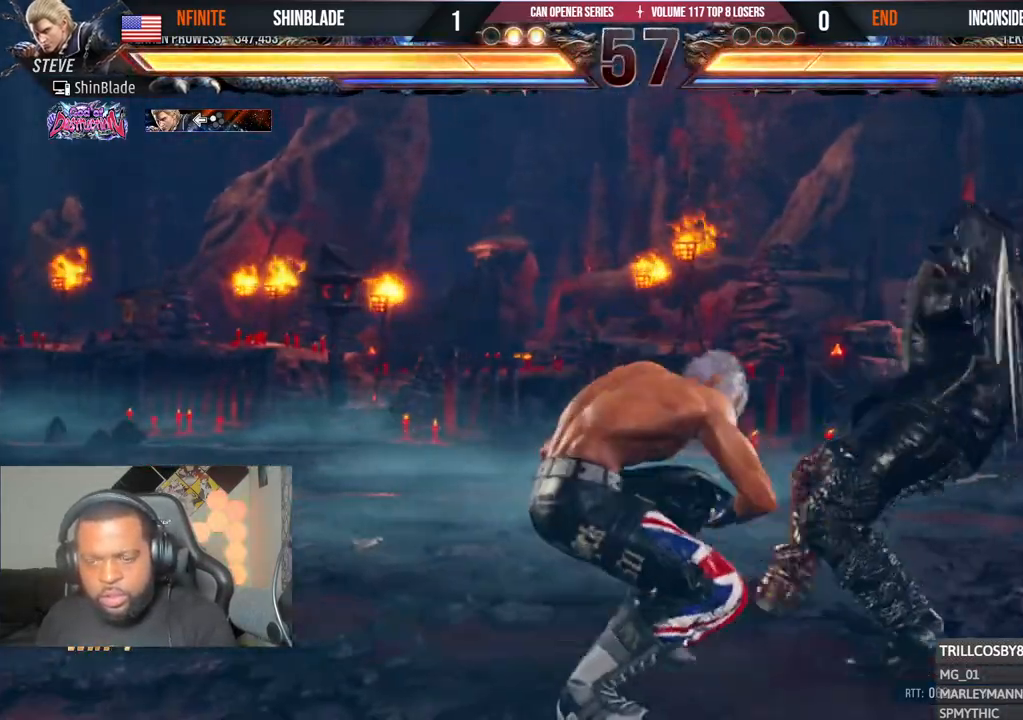
{"buttons": ["TRIANGLE", "DPAD_DOWN"], "left_stick": "center", "right_stick": "center", "events": [[133, "DPAD_DOWN", "up"], [150, "DPAD_RIGHT", "up"], [150, "TRIANGLE", "up"], [200, "SQUARE", "up"], [367, "DPAD_DOWN", "down"], [383, "TRIANGLE", "down"]]}
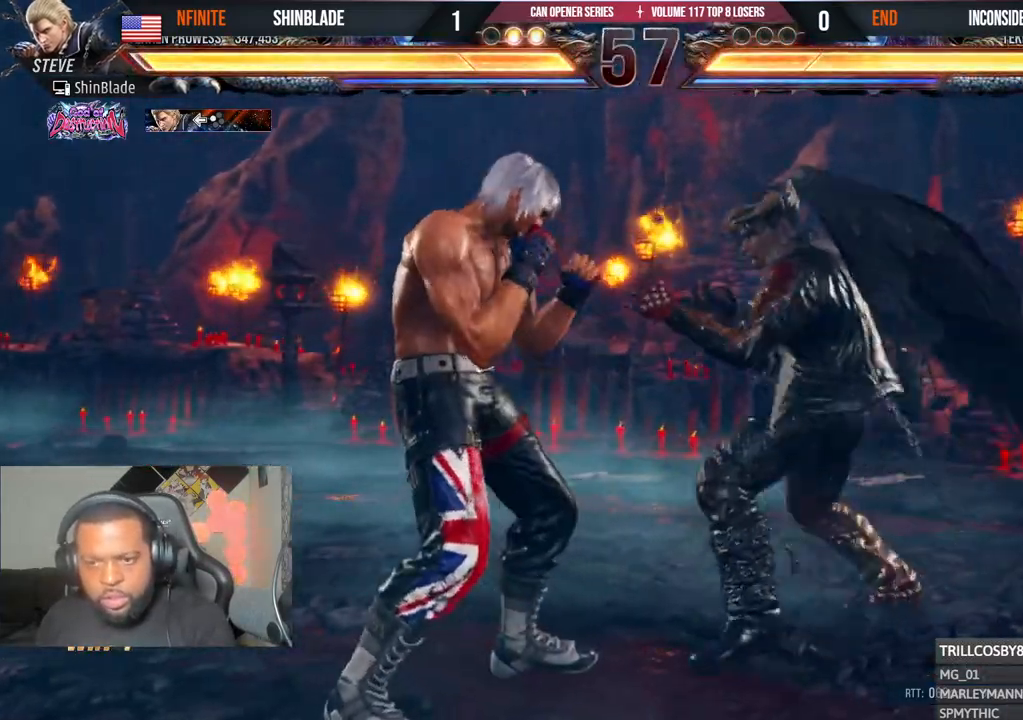
{"buttons": ["SQUARE", "DPAD_RIGHT"], "left_stick": "center", "right_stick": "center", "events": [[167, "DPAD_RIGHT", "down"], [183, "SQUARE", "down"], [217, "DPAD_RIGHT", "up"], [333, "SQUARE", "up"], [333, "TRIANGLE", "up"], [350, "DPAD_DOWN", "up"], [400, "SQUARE", "down"], [433, "DPAD_RIGHT", "down"]]}
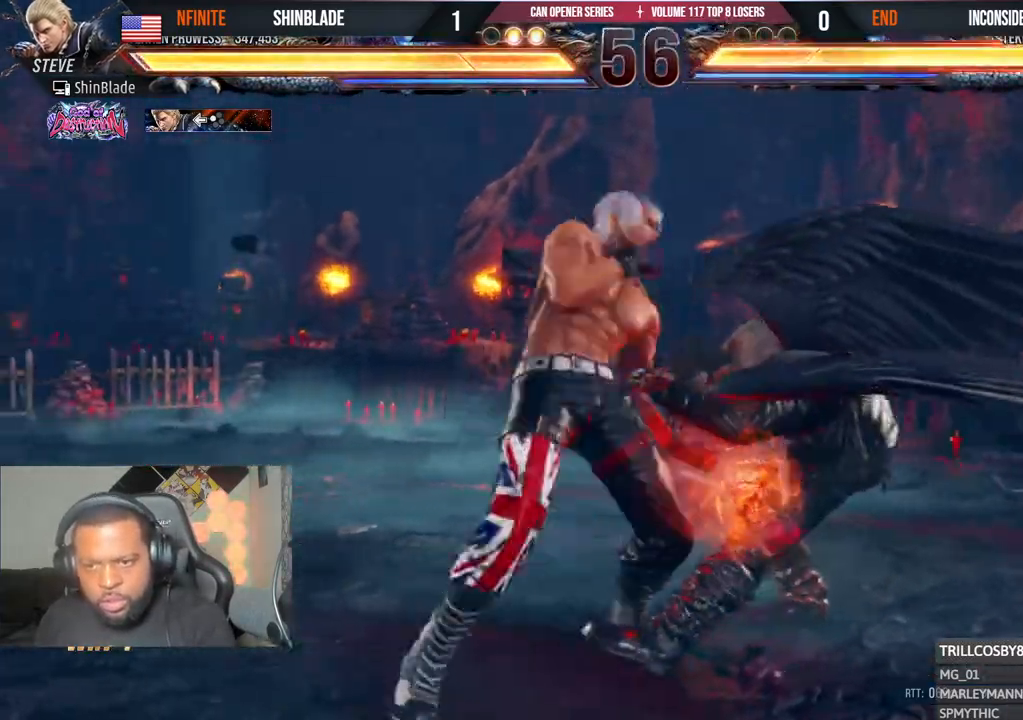
{"buttons": ["DPAD_LEFT"], "left_stick": "center", "right_stick": "center", "events": [[67, "DPAD_RIGHT", "up"], [83, "SQUARE", "up"], [250, "TRIANGLE", "down"], [400, "DPAD_LEFT", "down"], [433, "TRIANGLE", "up"]]}
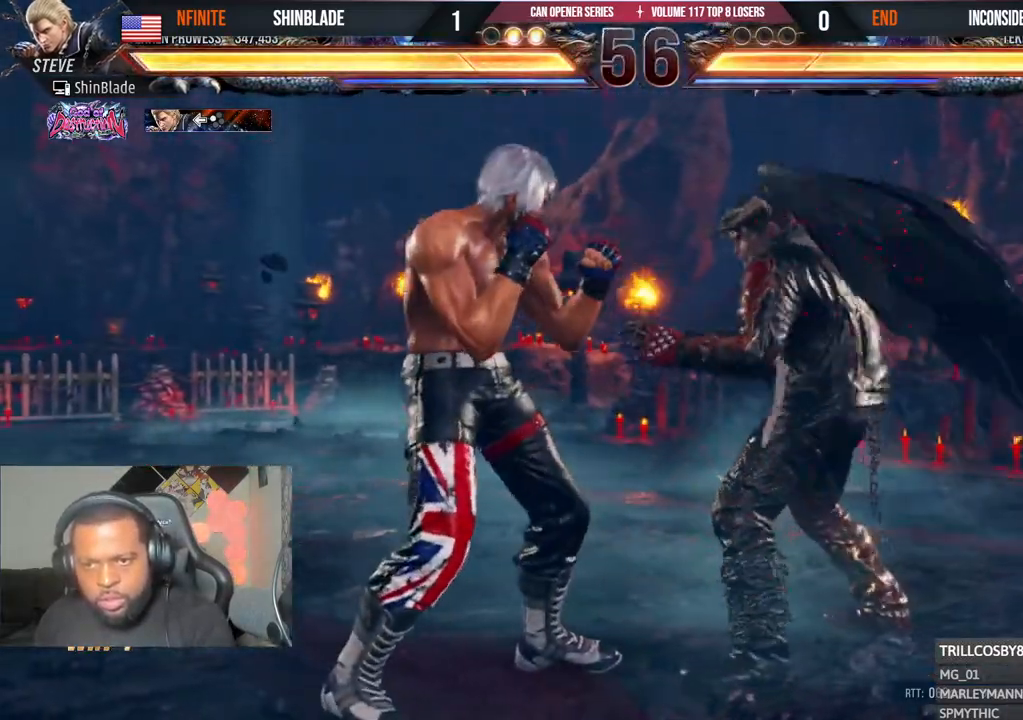
{"buttons": ["SQUARE", "DPAD_LEFT"], "left_stick": "center", "right_stick": "center", "events": [[150, "SQUARE", "down"]]}
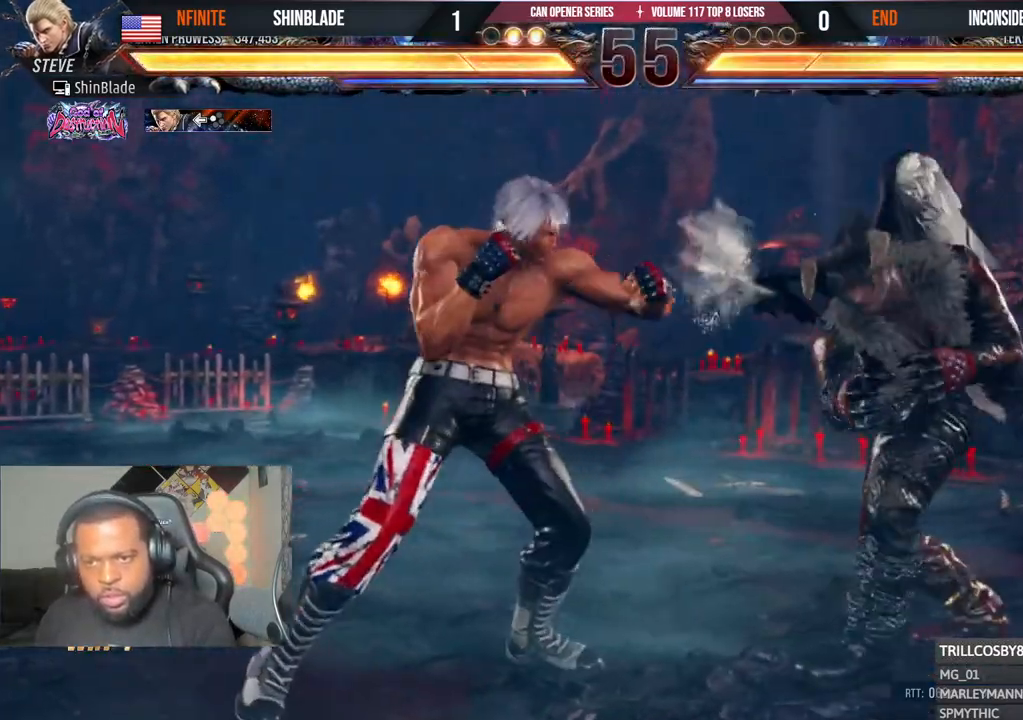
{"buttons": ["DPAD_LEFT"], "left_stick": "center", "right_stick": "center", "events": [[50, "SQUARE", "up"], [133, "SQUARE", "down"], [200, "SQUARE", "up"], [250, "SQUARE", "down"], [383, "SQUARE", "up"]]}
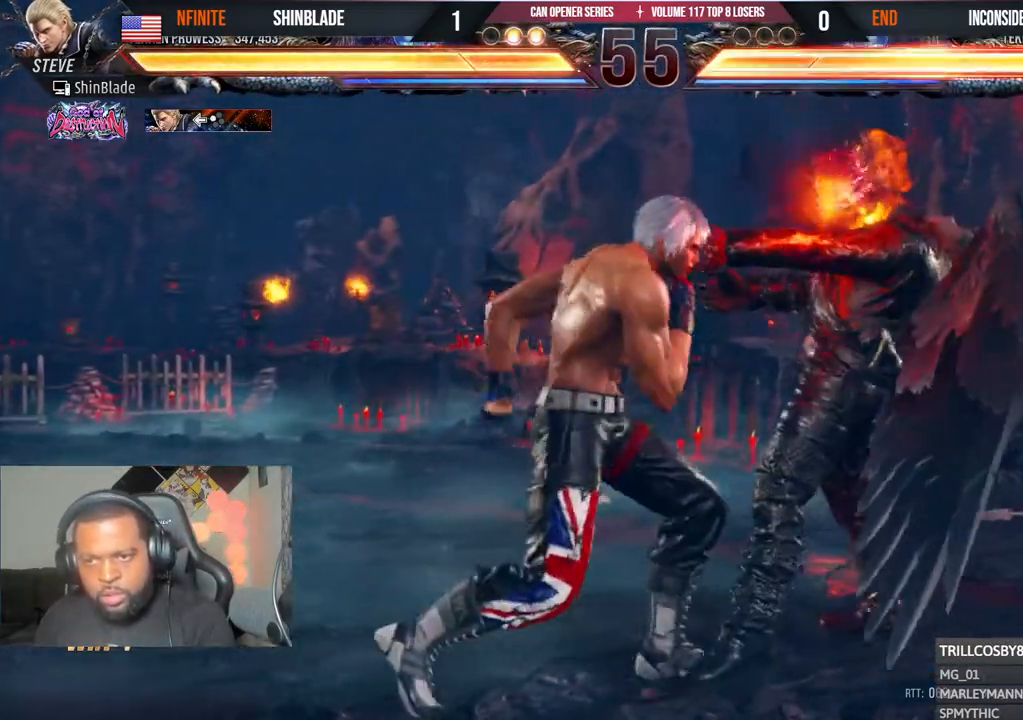
{"buttons": ["DPAD_DOWN"], "left_stick": "center", "right_stick": "center", "events": [[50, "DPAD_LEFT", "up"], [67, "CIRCLE", "down"], [67, "CROSS", "down"], [133, "CROSS", "up"], [150, "CIRCLE", "up"], [183, "DPAD_DOWN", "down"]]}
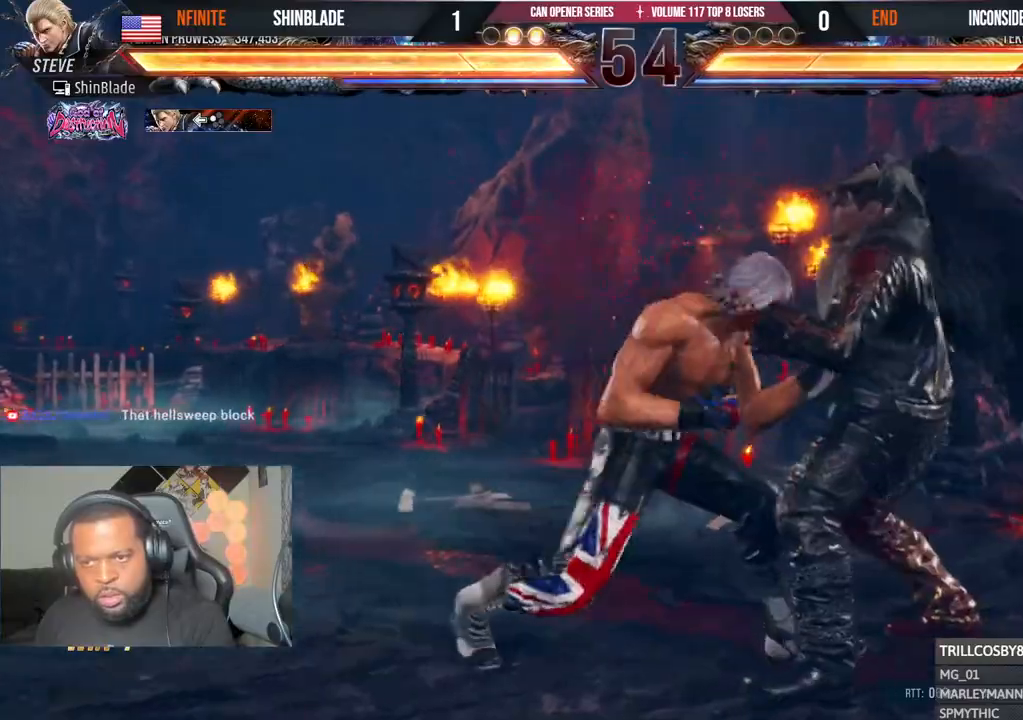
{"buttons": ["SQUARE", "TRIANGLE", "DPAD_DOWN", "DPAD_RIGHT"], "left_stick": "center", "right_stick": "center", "events": [[17, "DPAD_DOWN", "up"], [100, "SQUARE", "down"], [200, "TRIANGLE", "down"], [233, "SQUARE", "up"], [250, "DPAD_DOWN", "down"], [250, "DPAD_RIGHT", "down"], [283, "SQUARE", "down"], [383, "SQUARE", "up"], [500, "SQUARE", "down"]]}
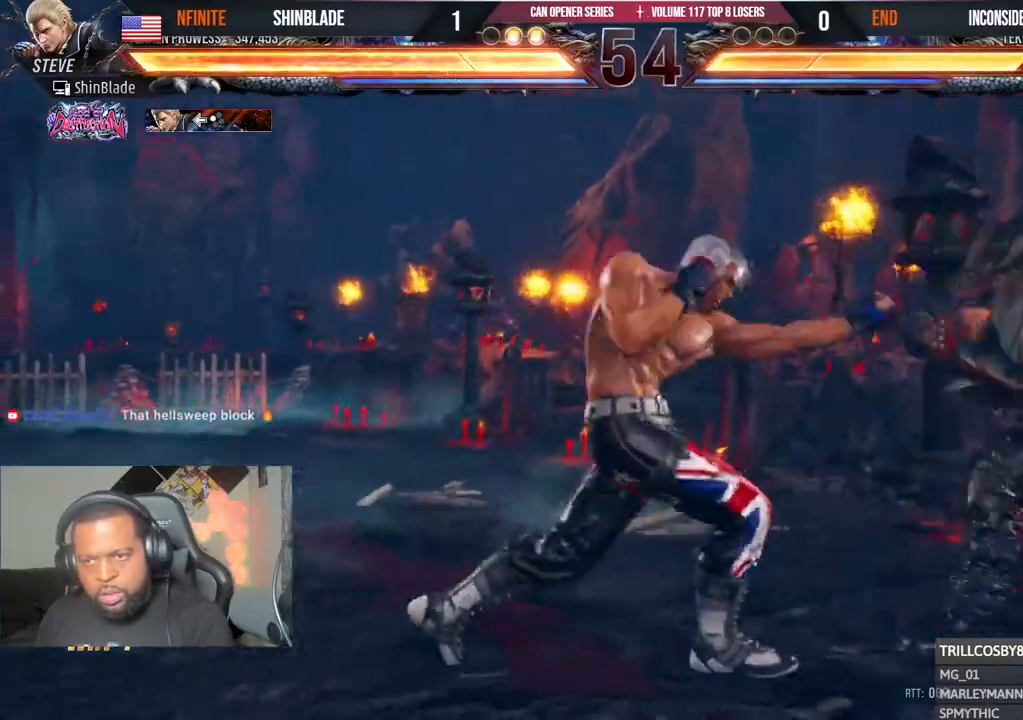
{"buttons": ["CIRCLE"], "left_stick": "center", "right_stick": "center", "events": [[50, "DPAD_DOWN", "up"], [50, "DPAD_RIGHT", "up"], [133, "TRIANGLE", "up"], [183, "SQUARE", "up"], [400, "CIRCLE", "down"]]}